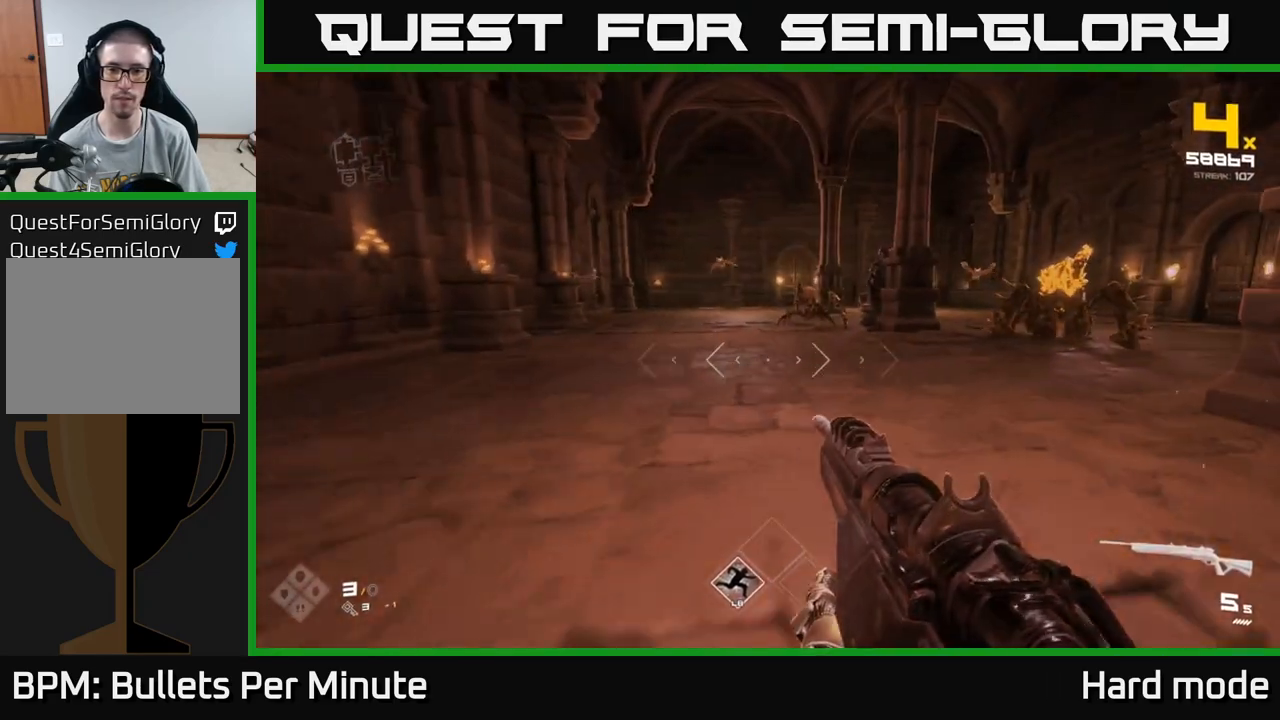
Gameplay with a controller (Xbox layout); each line is a JSON object with the inputs held at the frame after it. "events" lists button and stick changes between this image and that frame as [ms after this image, input, new state], when the widget could be followed in between.
{"buttons": [], "left_stick": "center", "right_stick": "center", "events": [[33, "left_stick", "down"], [183, "left_stick", "center"], [233, "right_stick", "right"], [317, "left_stick", "down-left"], [383, "R2", "down"], [417, "right_stick", "center"], [483, "left_stick", "center"], [500, "R2", "up"]]}
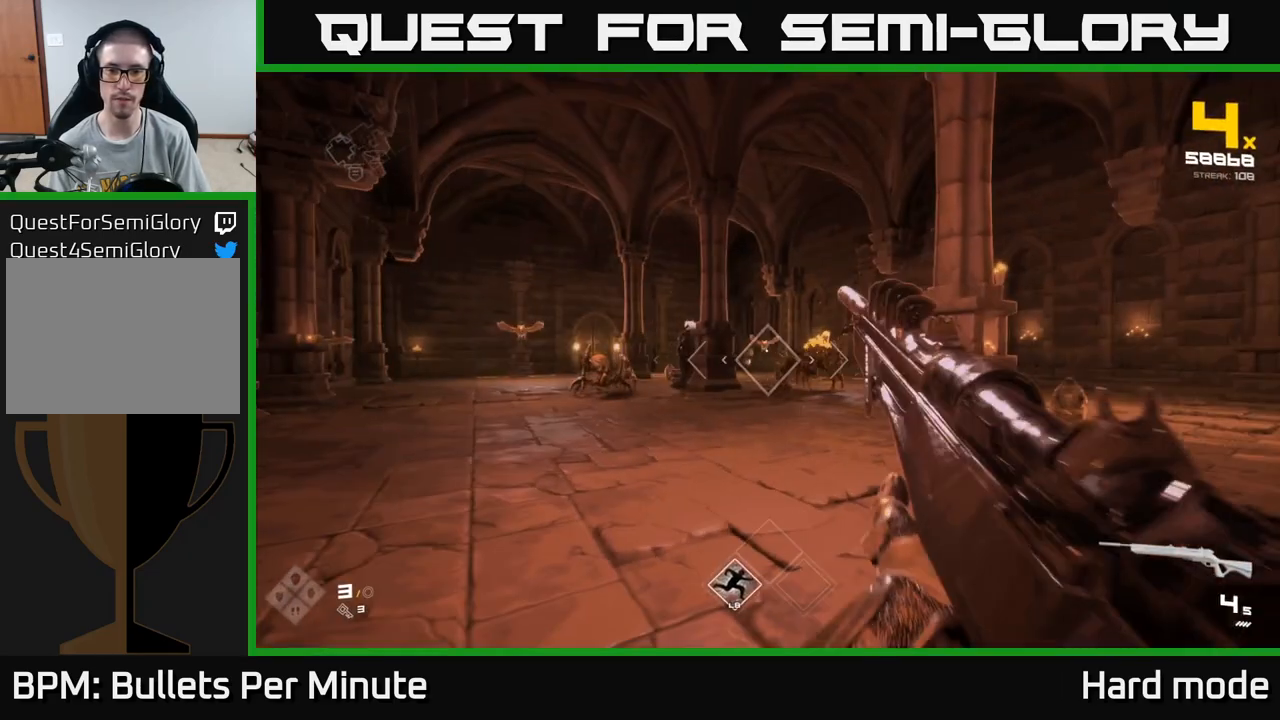
{"buttons": ["R2"], "left_stick": "down", "right_stick": "center", "events": [[150, "R2", "down"], [150, "left_stick", "left"], [267, "R2", "up"], [283, "left_stick", "center"], [450, "R2", "down"], [467, "left_stick", "down"]]}
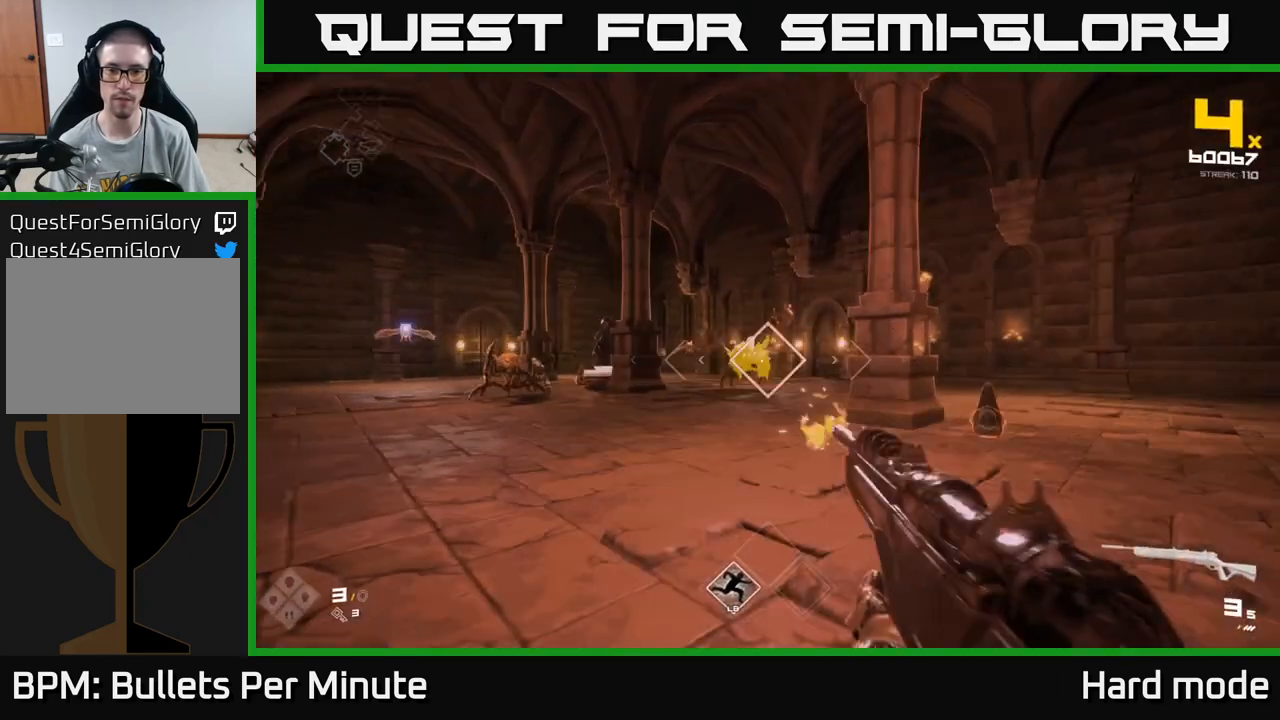
{"buttons": [], "left_stick": "center", "right_stick": "center", "events": [[67, "R2", "up"], [167, "right_stick", "right"], [200, "left_stick", "right"], [317, "R2", "down"], [333, "right_stick", "center"], [400, "left_stick", "center"], [450, "R2", "up"]]}
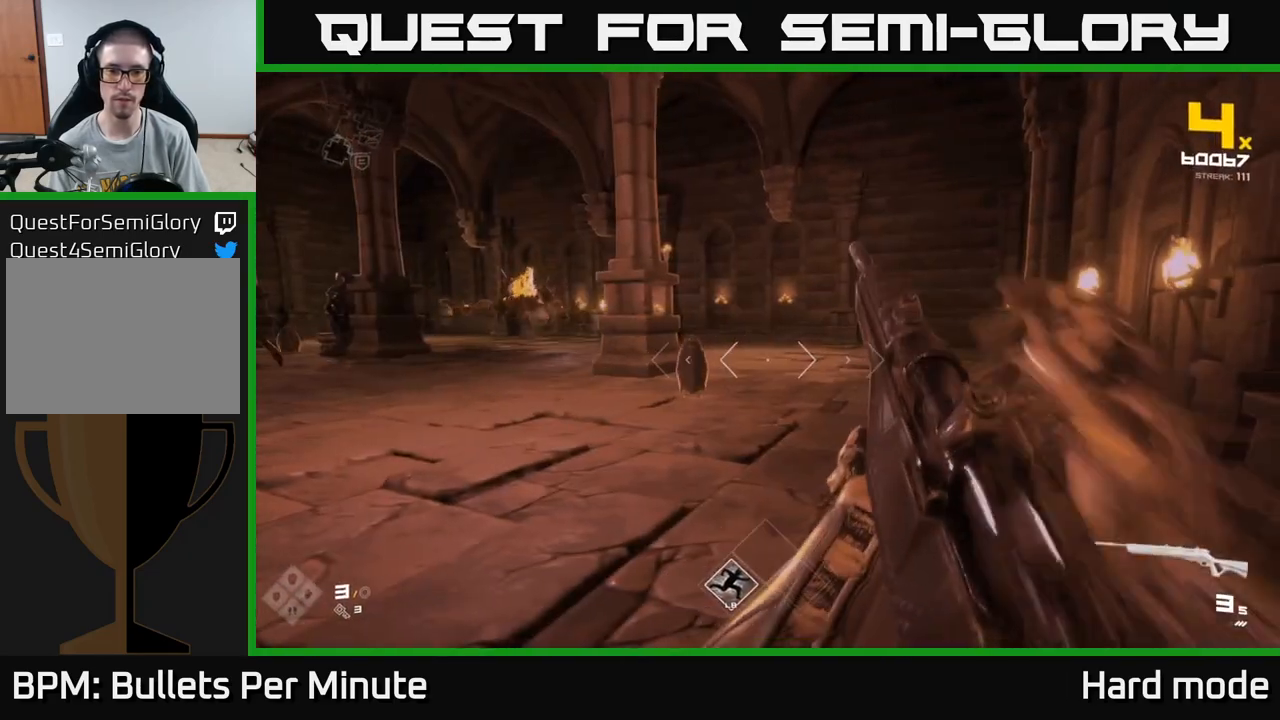
{"buttons": ["R1"], "left_stick": "up-right", "right_stick": "center", "events": [[100, "R2", "down"], [100, "right_stick", "left"], [183, "right_stick", "center"], [233, "R2", "up"], [317, "left_stick", "down-right"], [417, "left_stick", "up-right"], [467, "R1", "down"]]}
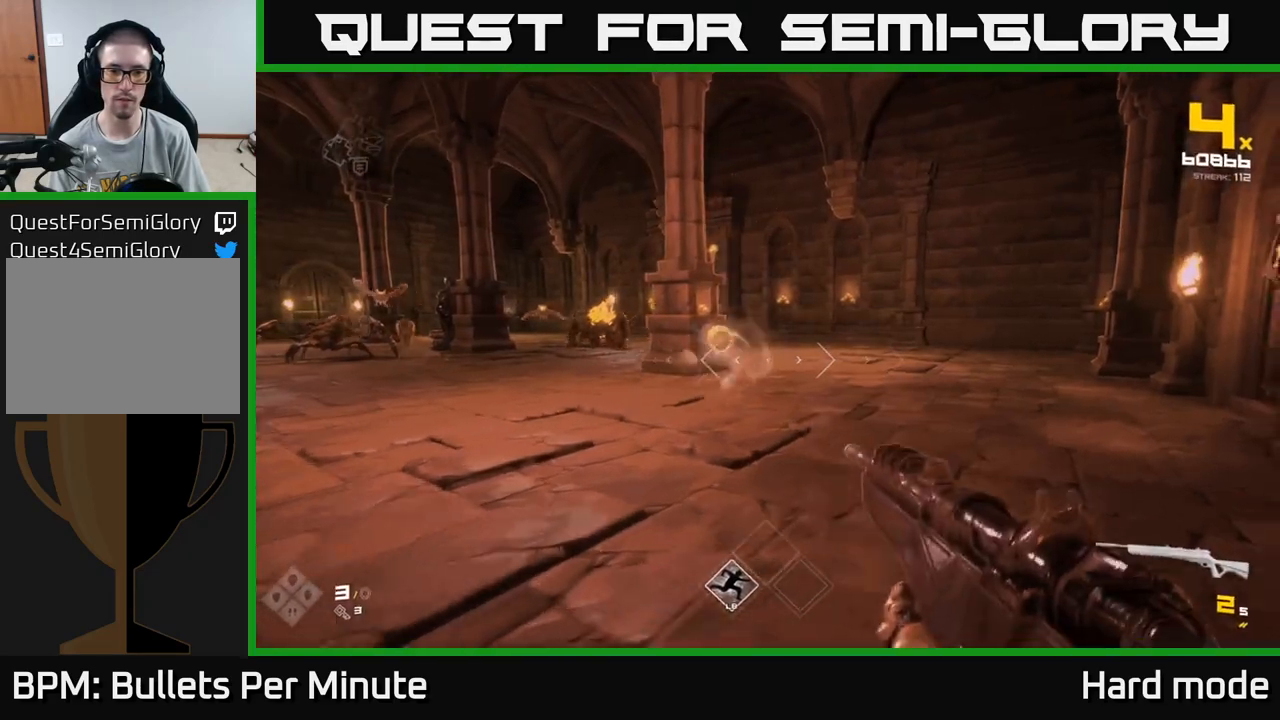
{"buttons": [], "left_stick": "up", "right_stick": "center", "events": [[83, "R1", "up"], [133, "right_stick", "left"], [300, "R1", "down"], [350, "right_stick", "center"], [383, "left_stick", "up"], [400, "R1", "up"]]}
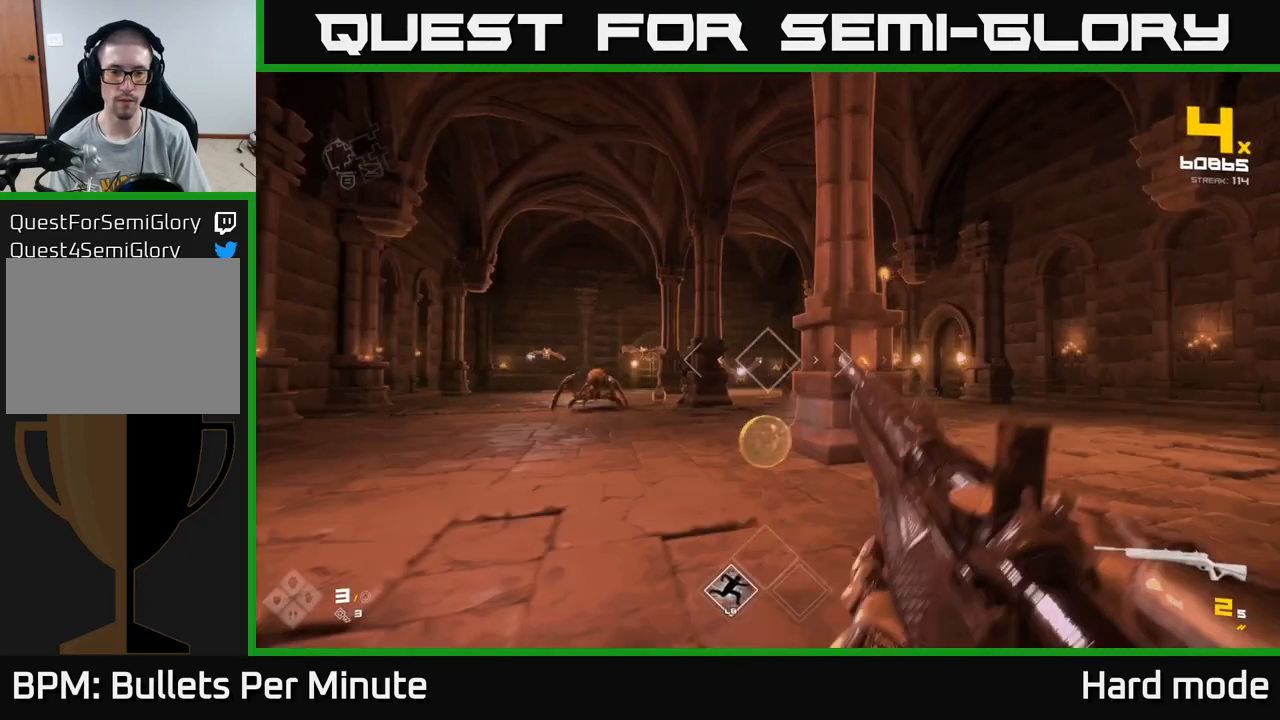
{"buttons": [], "left_stick": "center", "right_stick": "center", "events": [[33, "left_stick", "center"], [117, "R1", "down"], [133, "right_stick", "left"], [233, "R1", "up"], [233, "left_stick", "up-right"], [267, "right_stick", "center"], [383, "left_stick", "center"]]}
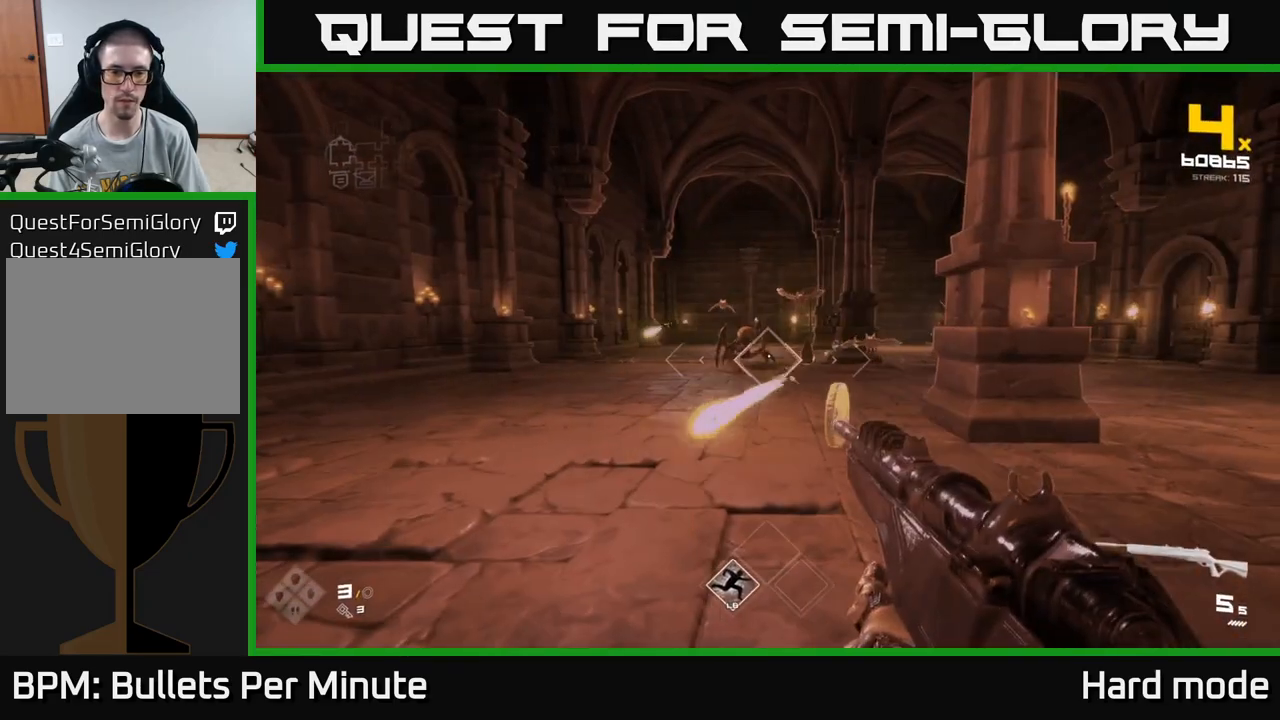
{"buttons": [], "left_stick": "center", "right_stick": "center", "events": [[33, "R2", "down"], [50, "right_stick", "left"], [67, "left_stick", "right"], [117, "right_stick", "center"], [150, "R2", "up"], [200, "left_stick", "center"], [300, "left_stick", "right"], [333, "R2", "down"], [450, "R2", "up"], [450, "left_stick", "center"]]}
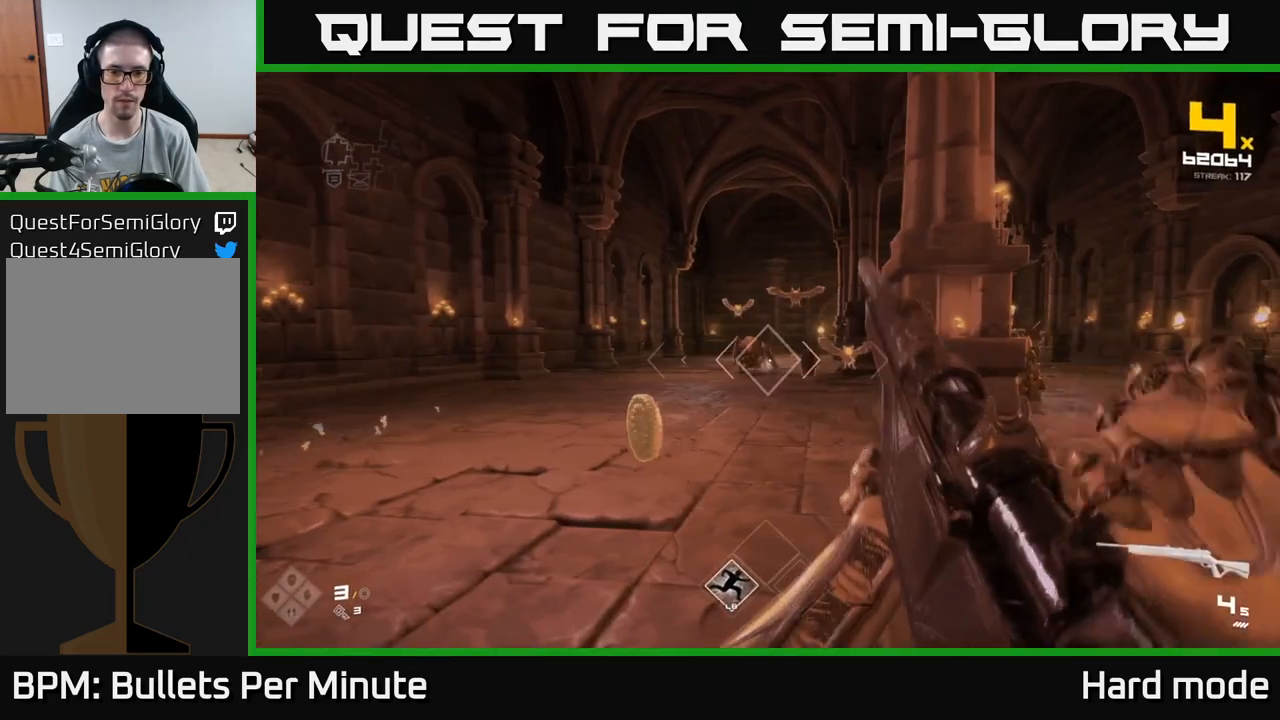
{"buttons": [], "left_stick": "center", "right_stick": "center", "events": [[183, "R2", "down"], [183, "left_stick", "right"], [300, "R2", "up"], [300, "left_stick", "left"], [483, "left_stick", "center"]]}
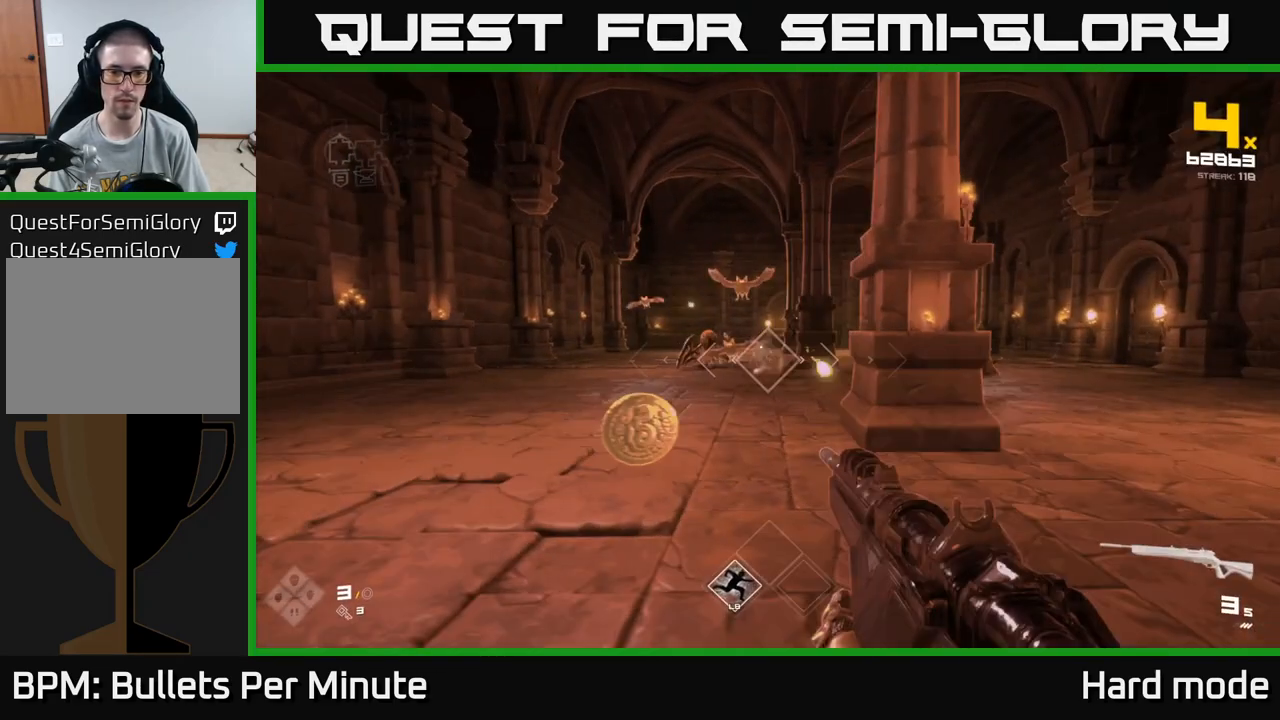
{"buttons": ["R2"], "left_stick": "center", "right_stick": "center", "events": [[50, "R2", "down"], [150, "R2", "up"], [233, "left_stick", "left"], [400, "R2", "down"], [467, "left_stick", "center"]]}
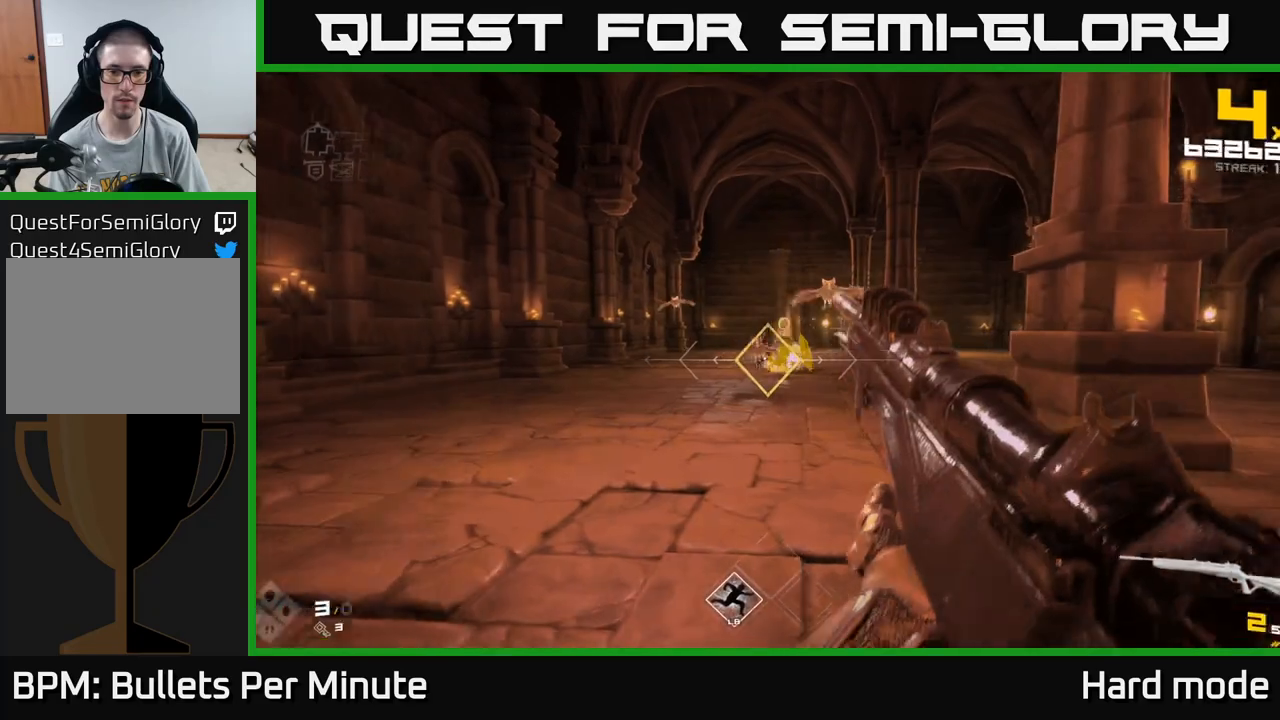
{"buttons": [], "left_stick": "center", "right_stick": "center", "events": [[17, "R2", "up"], [167, "left_stick", "left"], [183, "R2", "down"], [300, "R2", "up"], [317, "left_stick", "center"]]}
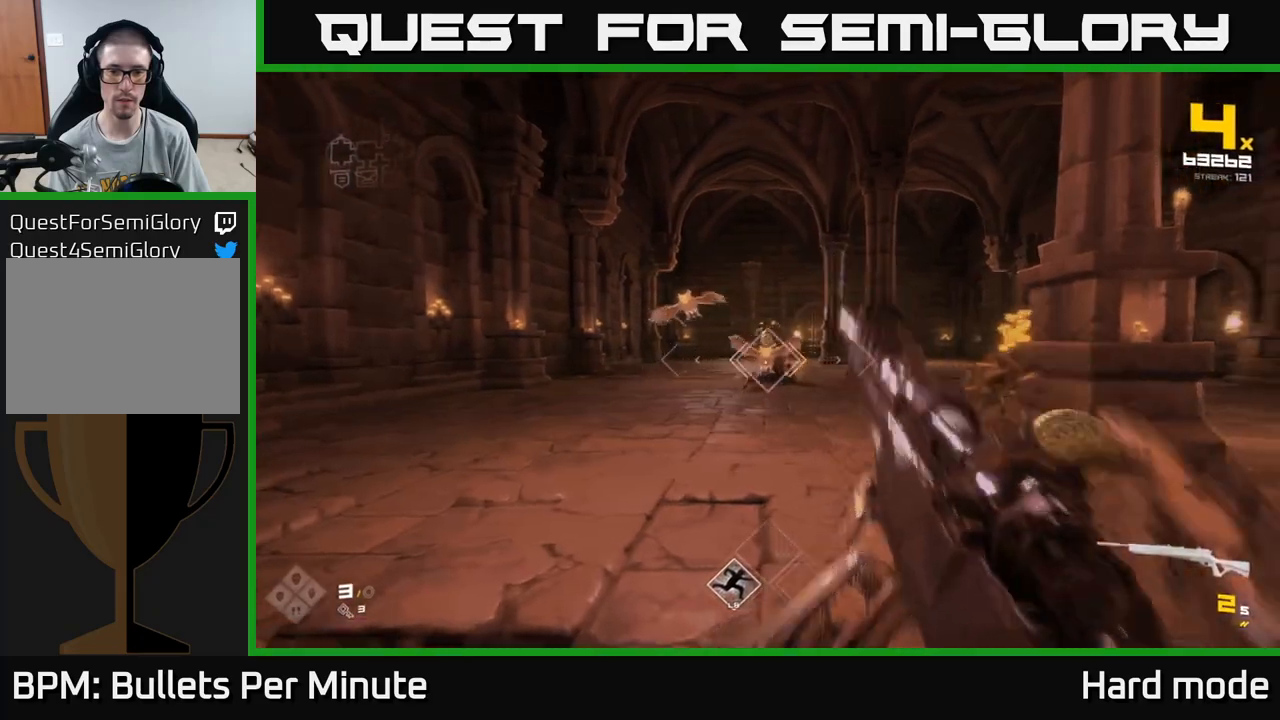
{"buttons": ["R2"], "left_stick": "left", "right_stick": "center", "events": [[50, "R2", "down"], [133, "left_stick", "left"], [183, "R2", "up"], [350, "right_stick", "up-left"], [400, "R2", "down"], [483, "right_stick", "center"]]}
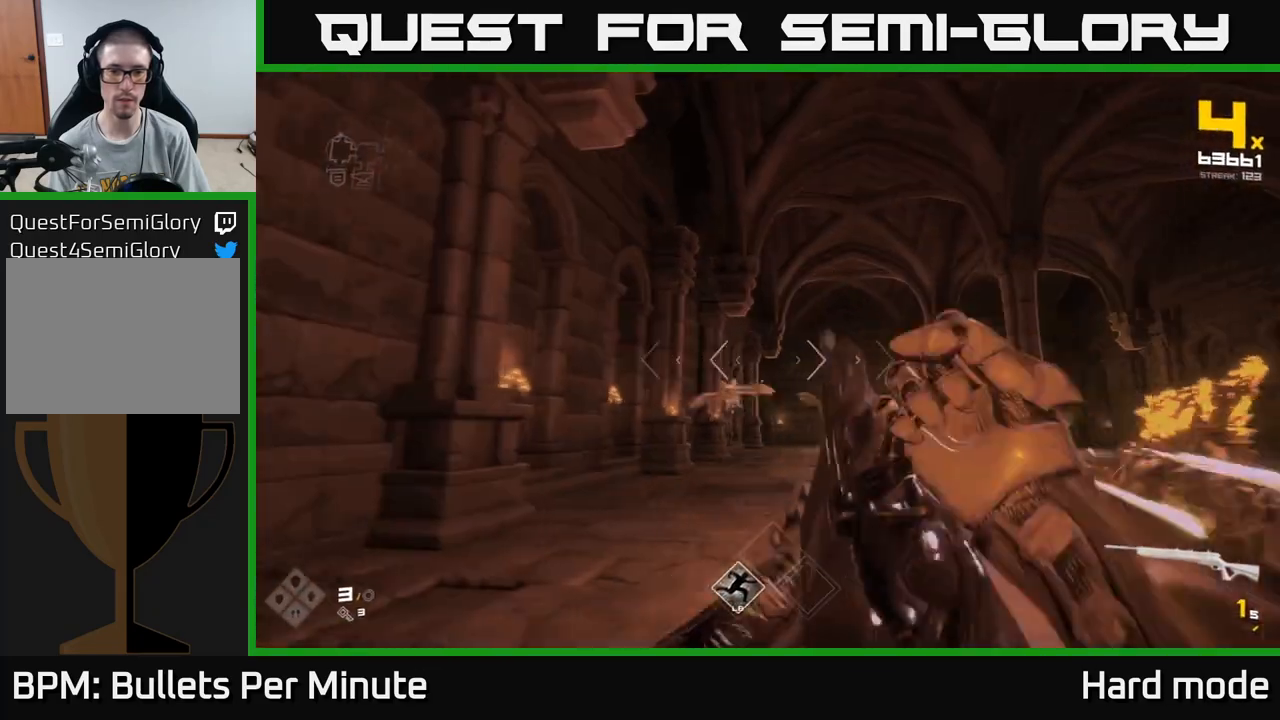
{"buttons": [], "left_stick": "left", "right_stick": "center", "events": [[33, "R2", "up"], [183, "left_stick", "center"], [217, "right_stick", "down-left"], [233, "R2", "down"], [283, "right_stick", "center"], [333, "right_stick", "right"], [350, "R2", "up"], [417, "left_stick", "left"], [483, "right_stick", "center"]]}
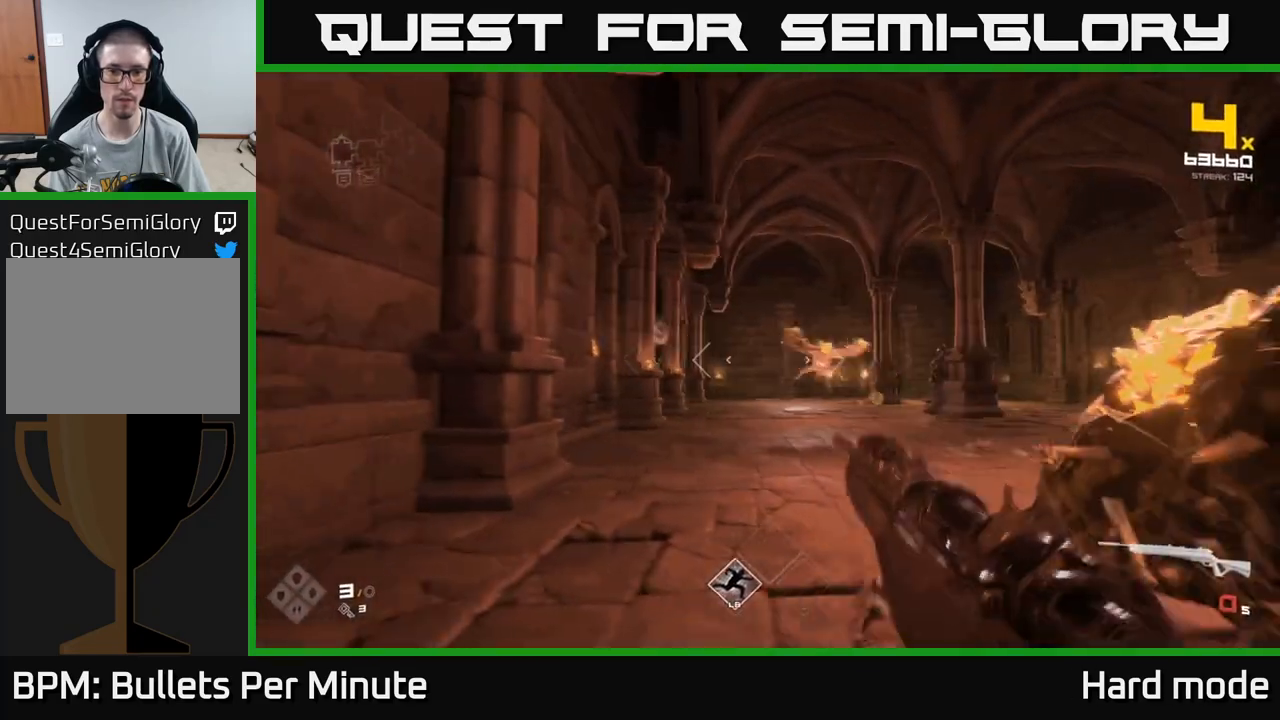
{"buttons": ["R1"], "left_stick": "up-left", "right_stick": "center", "events": [[67, "R1", "down"], [83, "left_stick", "up-left"], [83, "right_stick", "right"], [200, "R1", "up"], [250, "right_stick", "center"], [400, "R1", "down"]]}
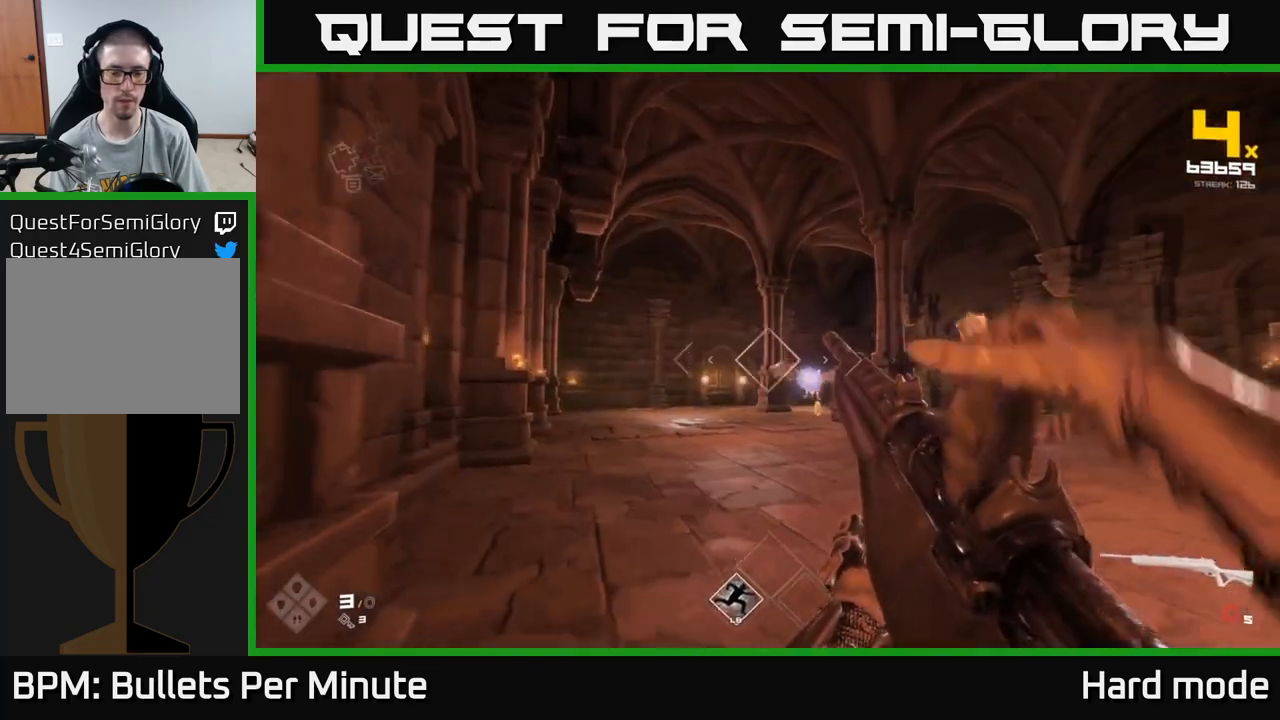
{"buttons": [], "left_stick": "up-left", "right_stick": "right", "events": [[50, "R1", "up"], [50, "left_stick", "up"], [233, "left_stick", "up-left"], [250, "R1", "down"], [350, "right_stick", "right"], [367, "R1", "up"]]}
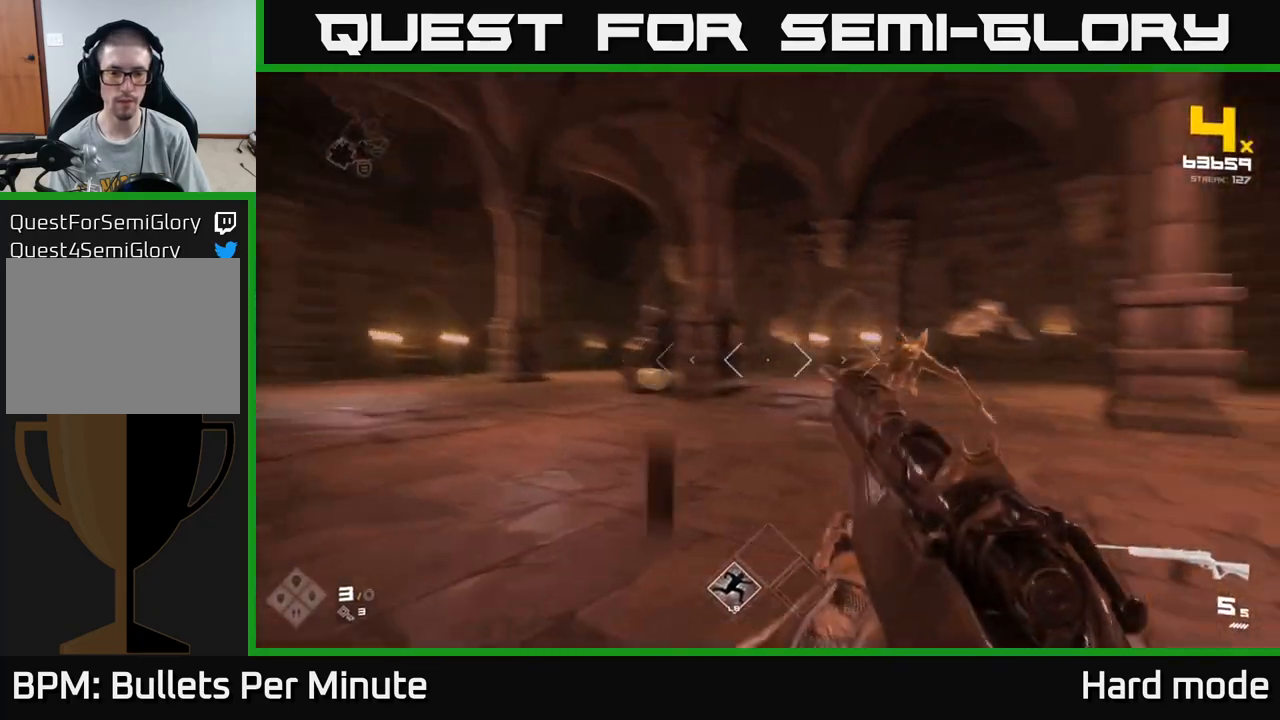
{"buttons": ["R2"], "left_stick": "down-left", "right_stick": "right", "events": [[133, "L1", "down"], [150, "left_stick", "left"], [250, "L1", "up"], [350, "left_stick", "down-left"], [467, "R2", "down"]]}
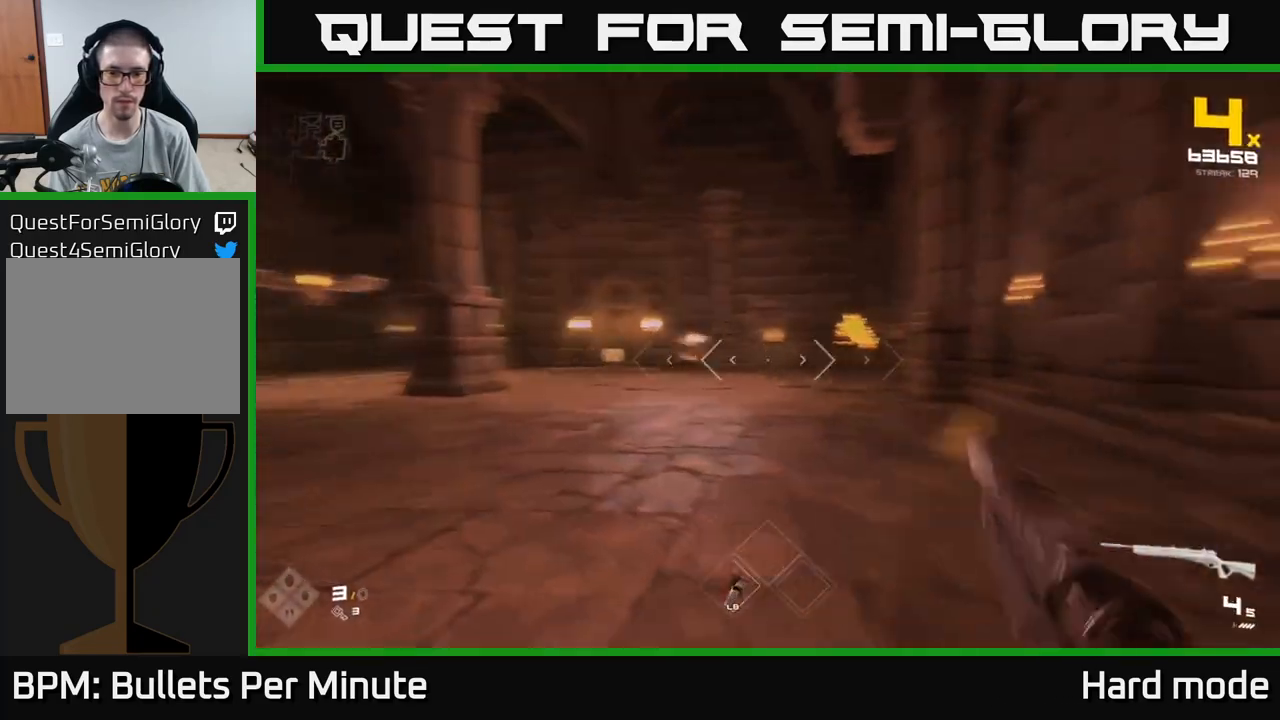
{"buttons": [], "left_stick": "down", "right_stick": "center", "events": [[33, "left_stick", "down"], [67, "right_stick", "center"], [83, "R2", "up"], [267, "R2", "down"], [383, "R2", "up"]]}
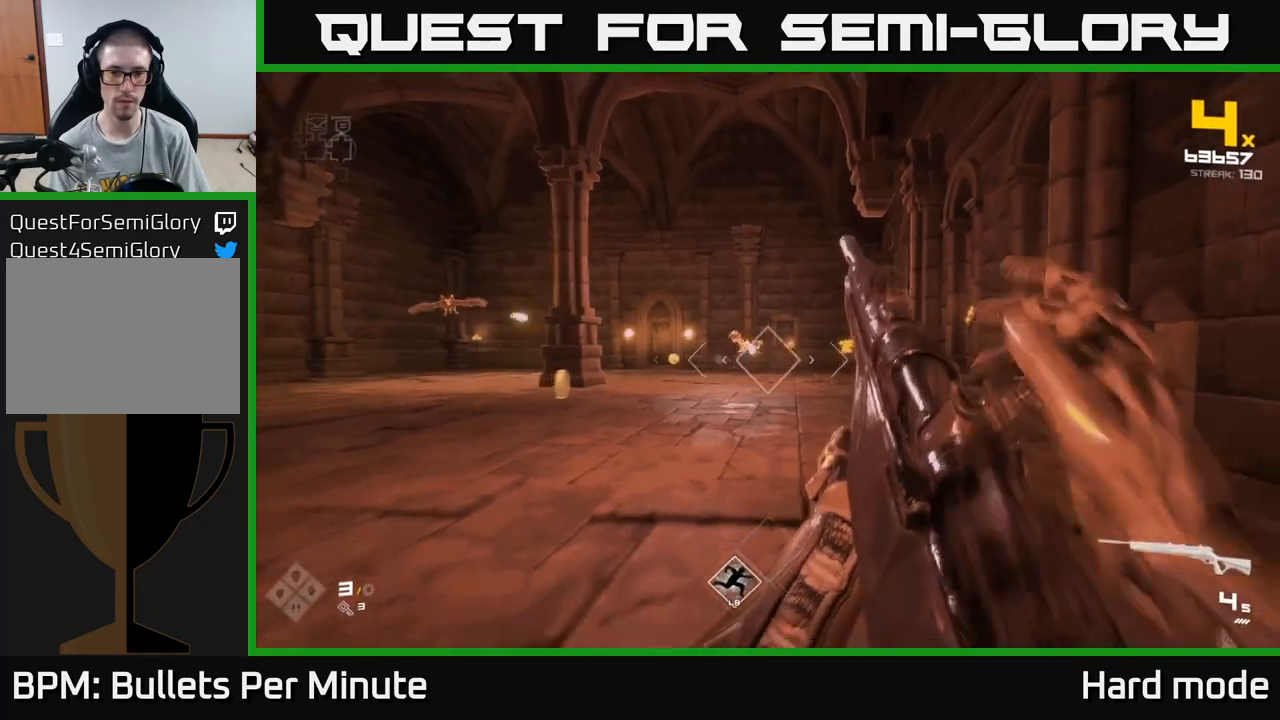
{"buttons": ["R2"], "left_stick": "down-left", "right_stick": "right", "events": [[100, "R2", "down"], [233, "R2", "up"], [400, "left_stick", "down-left"], [467, "right_stick", "right"], [483, "R2", "down"]]}
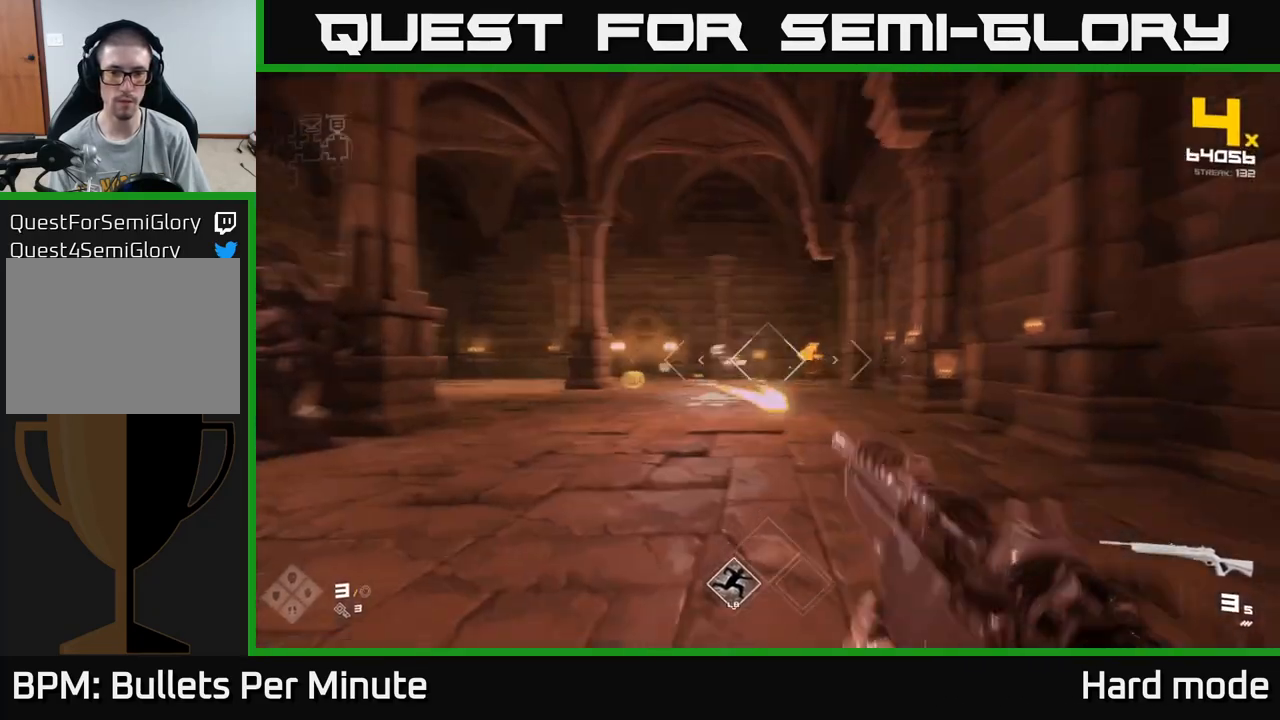
{"buttons": [], "left_stick": "down", "right_stick": "center", "events": [[83, "R2", "up"], [100, "right_stick", "center"], [167, "left_stick", "center"], [283, "R2", "down"], [433, "R2", "up"], [450, "left_stick", "down"]]}
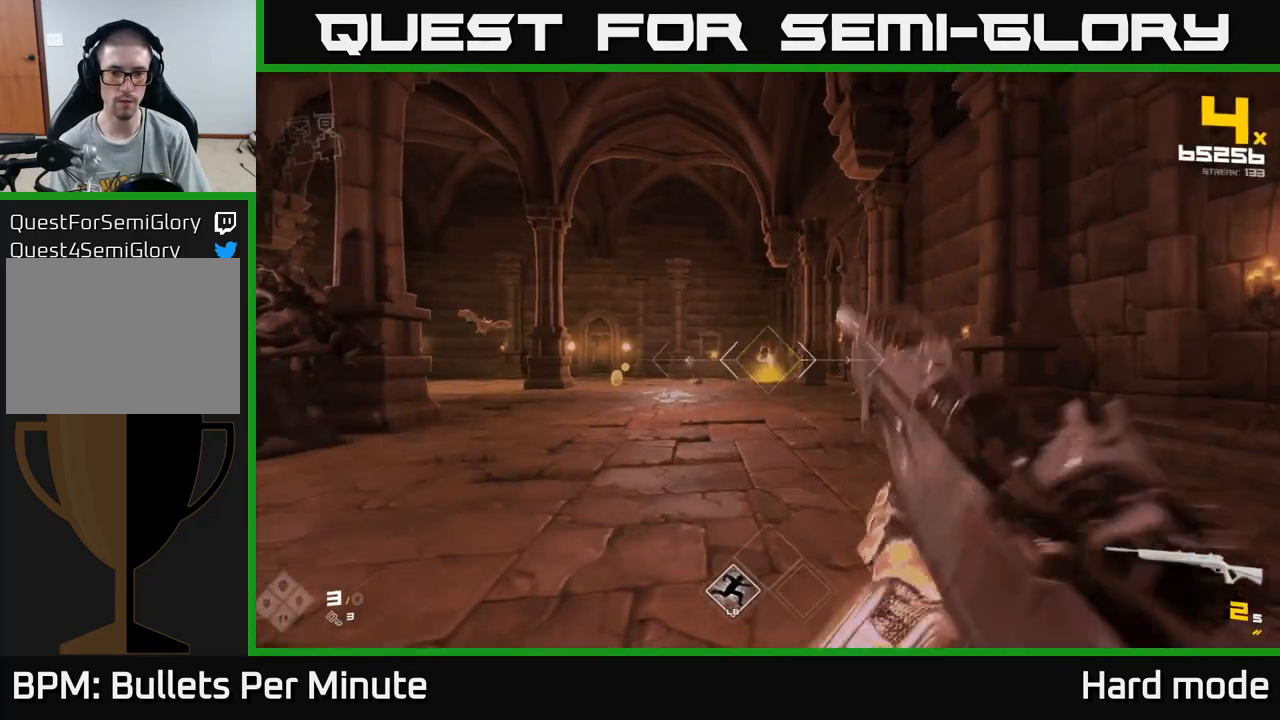
{"buttons": [], "left_stick": "center", "right_stick": "left", "events": [[133, "R2", "down"], [233, "left_stick", "center"], [267, "R2", "up"], [483, "right_stick", "left"]]}
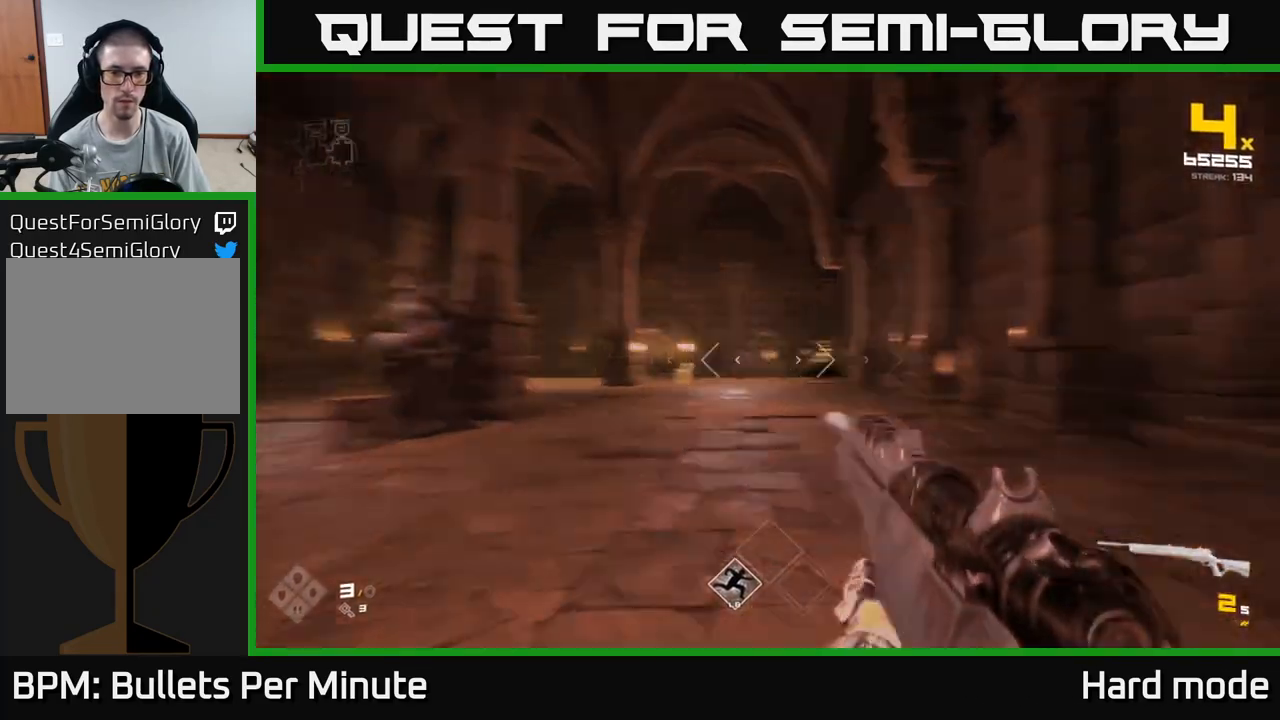
{"buttons": [], "left_stick": "up-right", "right_stick": "center", "events": [[83, "R2", "down"], [83, "left_stick", "right"], [150, "right_stick", "center"], [200, "R2", "up"], [283, "left_stick", "center"], [333, "R2", "down"], [400, "left_stick", "right"], [450, "R2", "up"], [483, "left_stick", "up-right"]]}
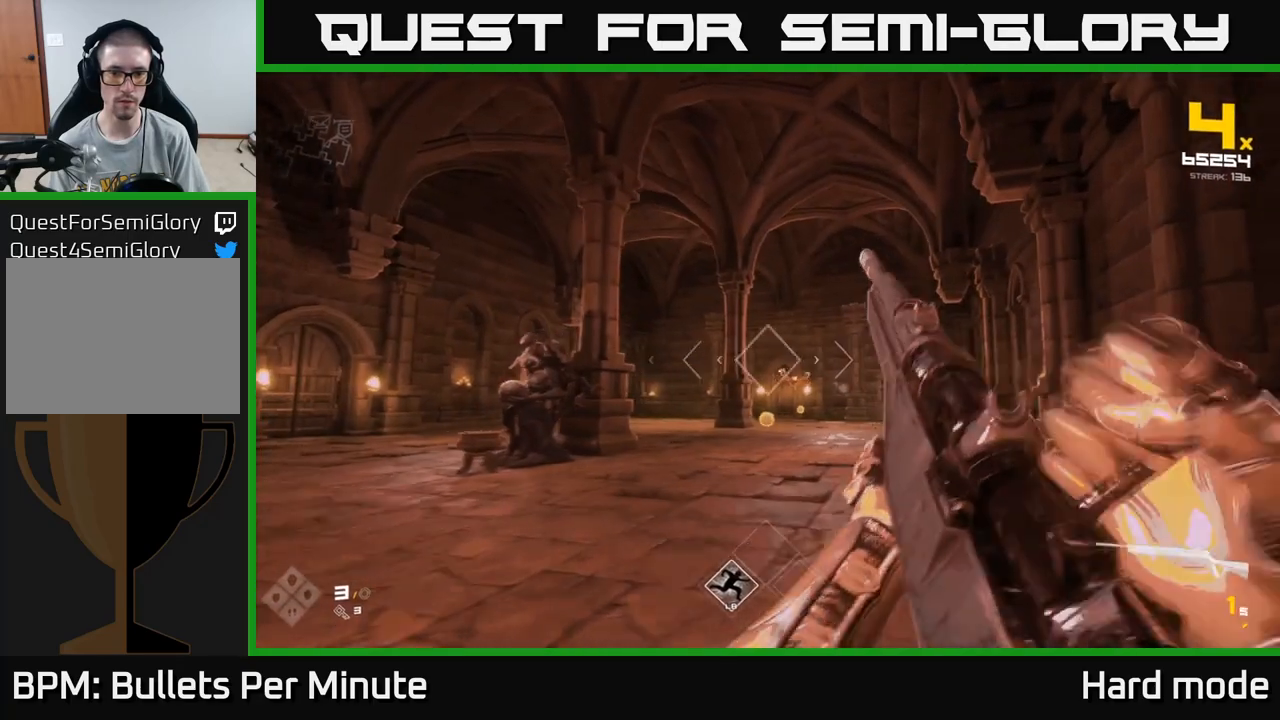
{"buttons": ["R1"], "left_stick": "up", "right_stick": "center", "events": [[167, "R2", "down"], [300, "R2", "up"], [383, "left_stick", "up"], [500, "R1", "down"]]}
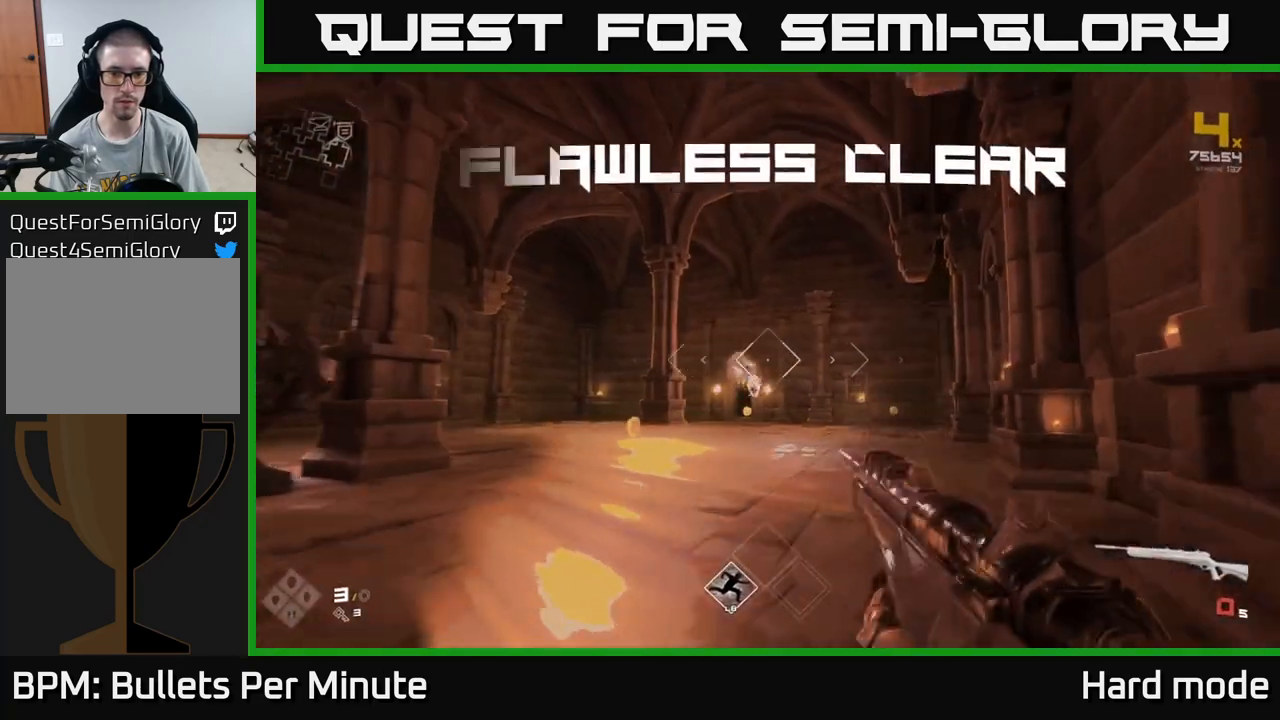
{"buttons": [], "left_stick": "up-left", "right_stick": "down-right", "events": [[117, "R1", "up"], [200, "left_stick", "up-left"], [350, "R1", "down"], [433, "right_stick", "down-right"], [467, "R1", "up"]]}
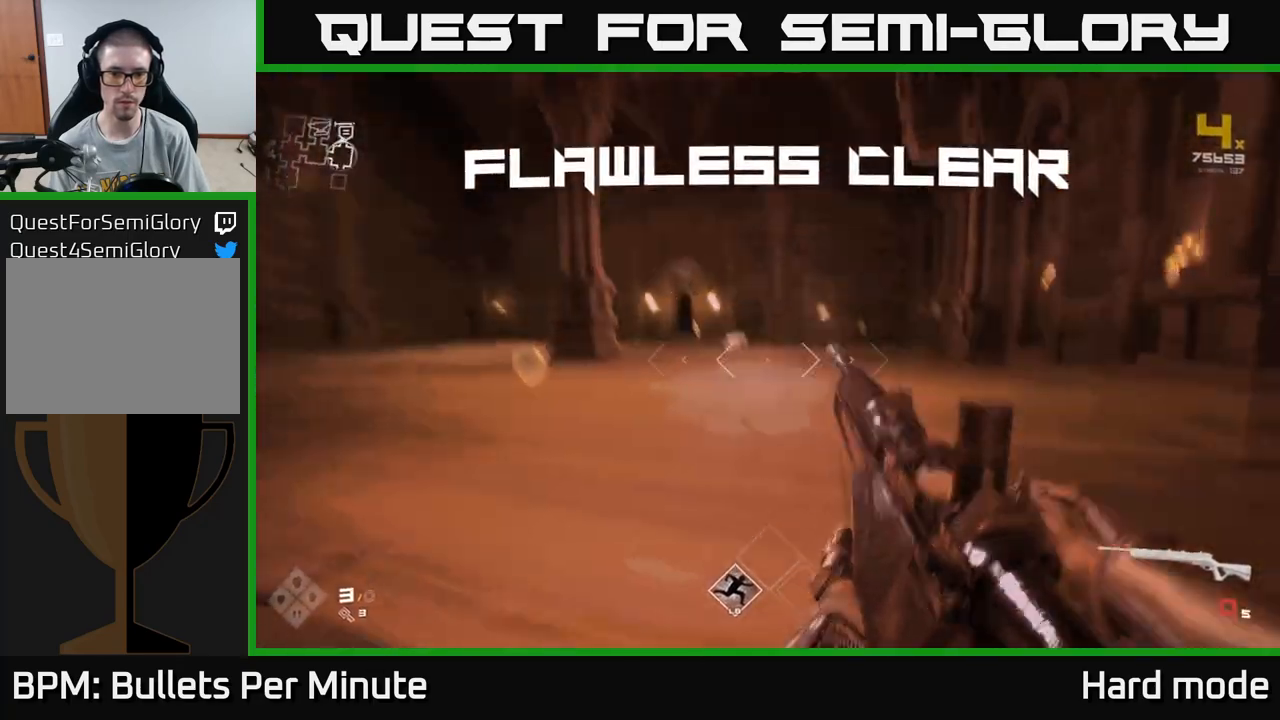
{"buttons": [], "left_stick": "up-left", "right_stick": "center", "events": [[67, "right_stick", "center"], [183, "R1", "down"], [317, "R1", "up"]]}
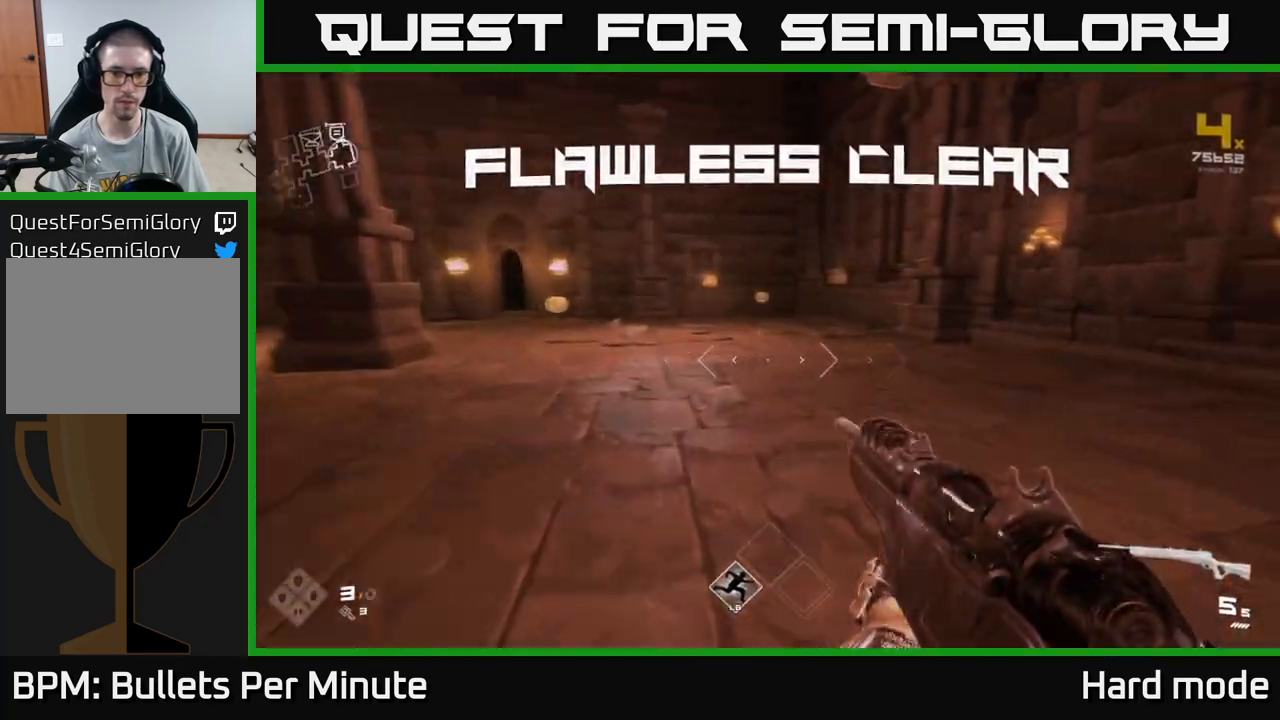
{"buttons": [], "left_stick": "up", "right_stick": "center", "events": [[17, "left_stick", "up"], [33, "L1", "down"], [467, "L1", "up"]]}
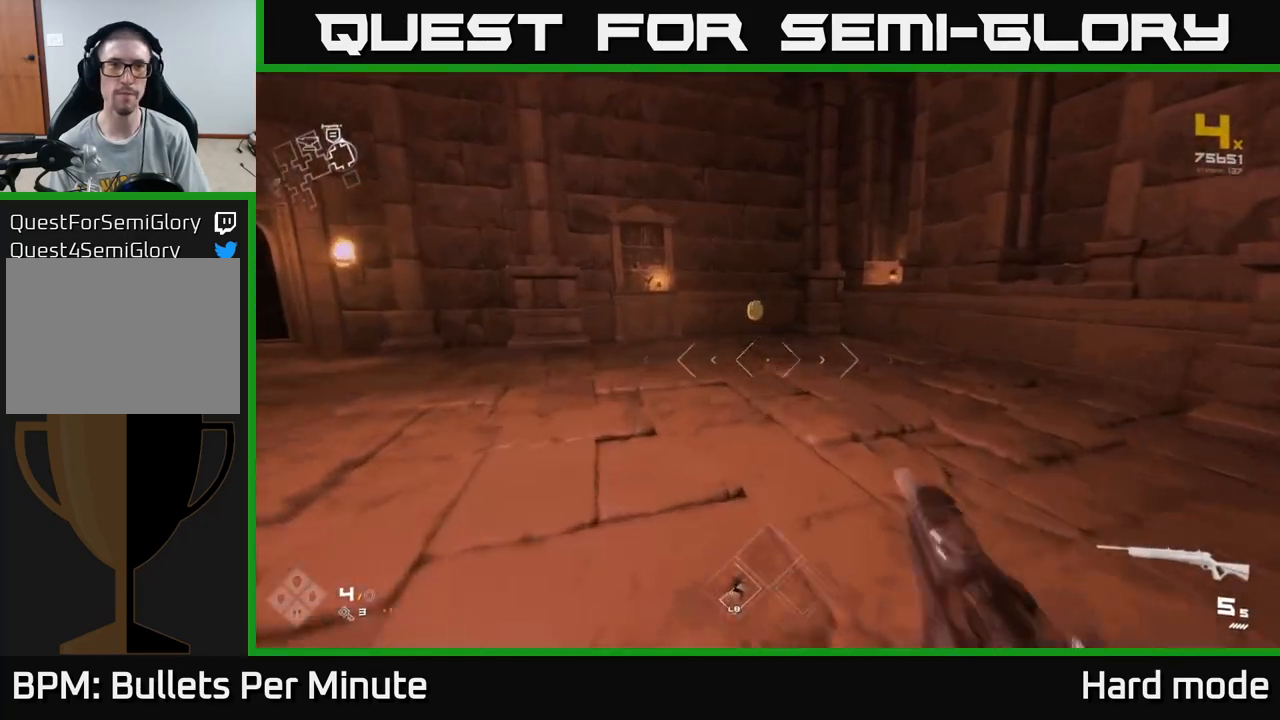
{"buttons": ["L1"], "left_stick": "up", "right_stick": "left", "events": [[250, "L1", "down"], [383, "right_stick", "left"]]}
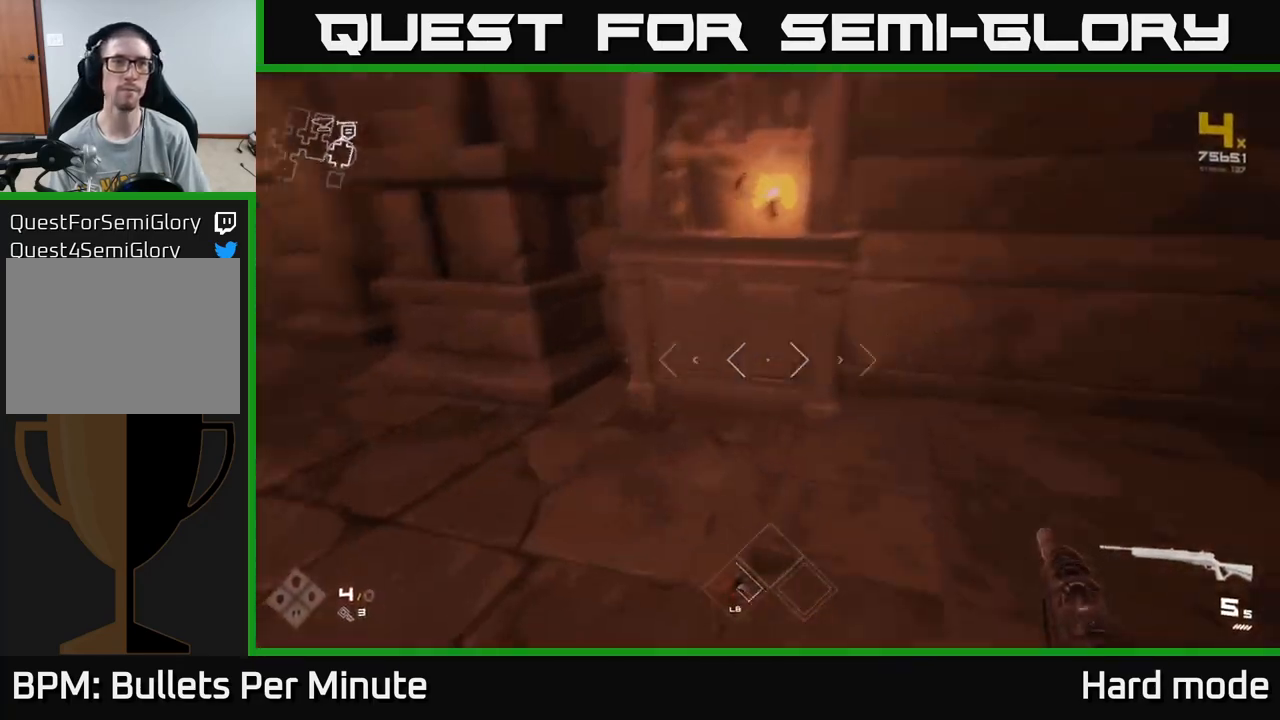
{"buttons": ["L1"], "left_stick": "up", "right_stick": "center", "events": [[17, "L1", "up"], [167, "left_stick", "left"], [383, "left_stick", "center"], [433, "left_stick", "up"], [467, "right_stick", "center"], [500, "L1", "down"]]}
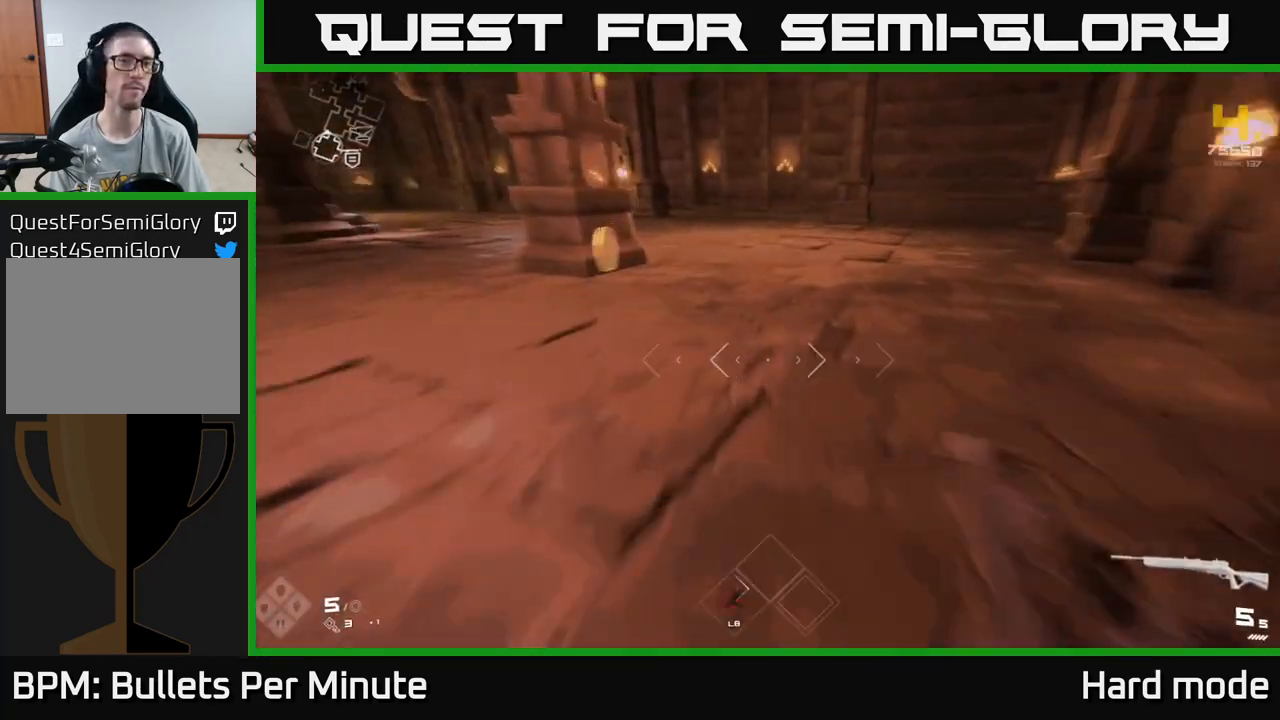
{"buttons": [], "left_stick": "down-left", "right_stick": "left", "events": [[250, "L1", "up"], [250, "right_stick", "left"], [333, "left_stick", "left"], [383, "left_stick", "down-left"]]}
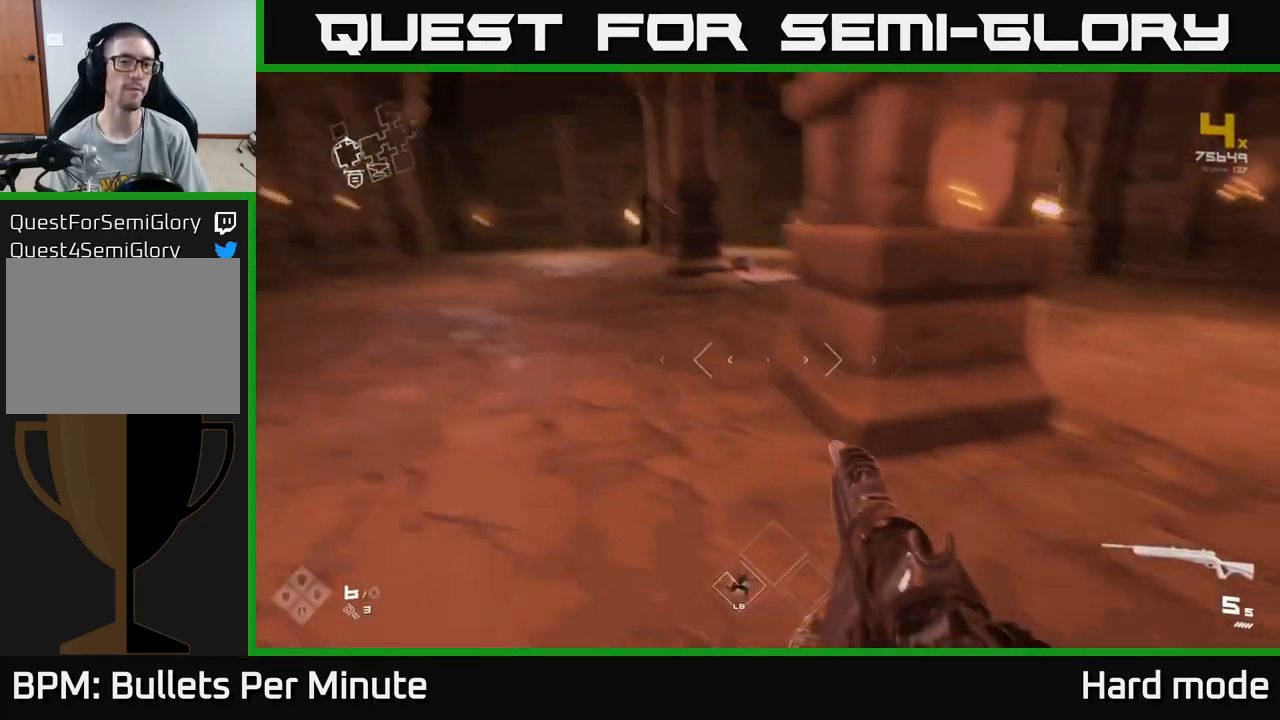
{"buttons": ["L1"], "left_stick": "up", "right_stick": "center", "events": [[50, "left_stick", "up-left"], [50, "right_stick", "center"], [233, "left_stick", "up"], [300, "L1", "down"]]}